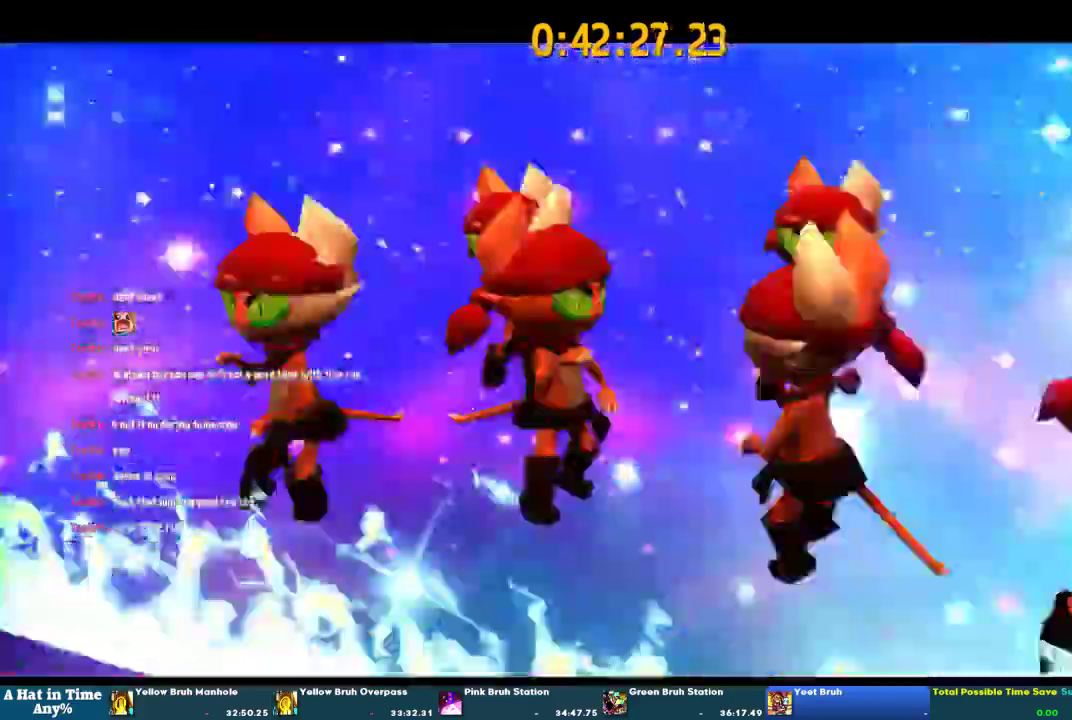
Gameplay with a controller (PlayStation layout); each line is a JSON object with the inputs held at the frame after it. "events" lists button and stick changes between this image and that frame as [ms after this image, input, new state], when the widget could be followed in between. This overlay highlights the sticks when they move; stick clicks (L3 R3) are not distinguishable. Not read: L1 L3 R1 R3 SELECT START.
{"buttons": ["SQUARE"], "left_stick": "center", "right_stick": "center", "events": [[267, "SQUARE", "down"]]}
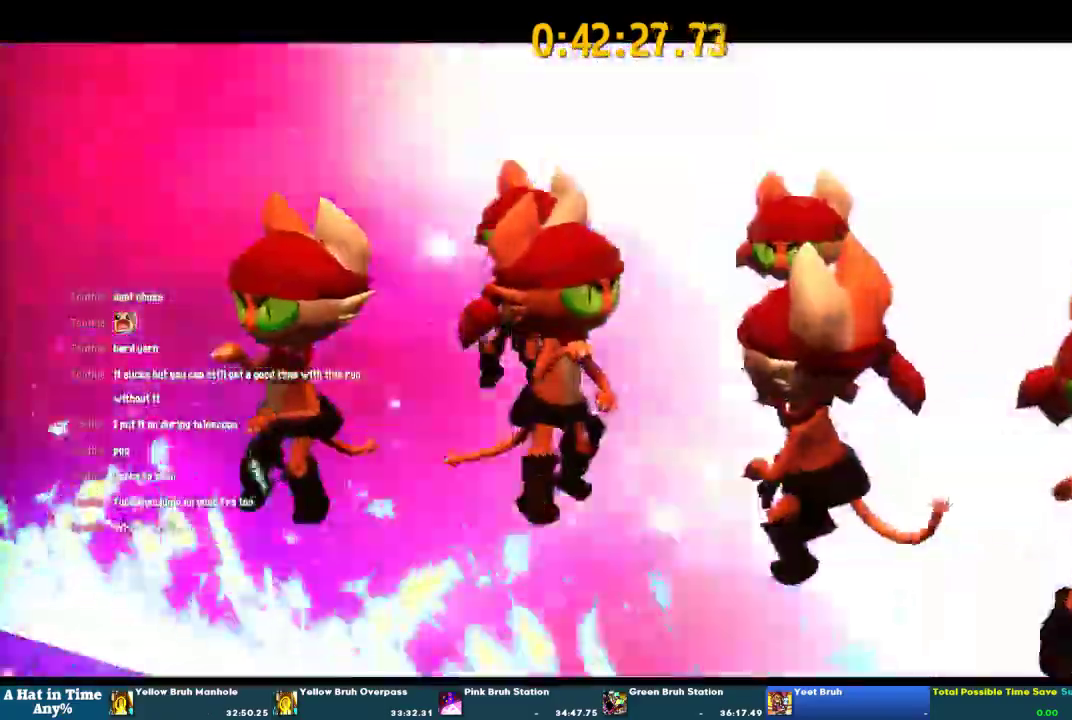
{"buttons": [], "left_stick": "center", "right_stick": "center", "events": [[33, "SQUARE", "up"]]}
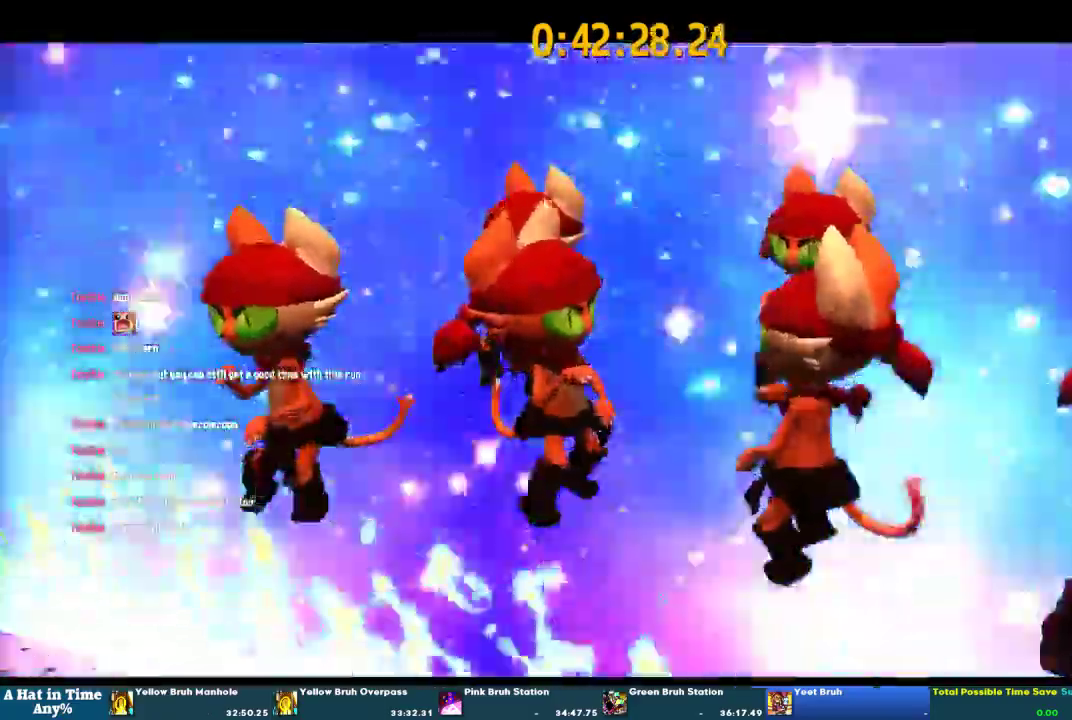
{"buttons": [], "left_stick": "center", "right_stick": "center", "events": []}
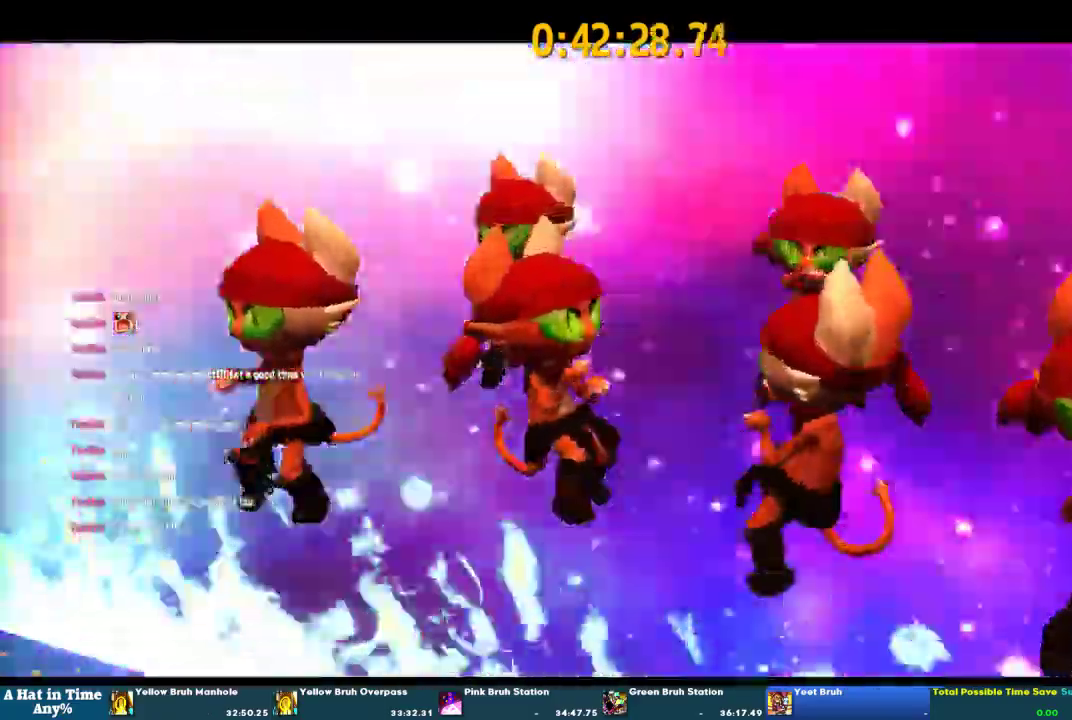
{"buttons": [], "left_stick": "center", "right_stick": "center", "events": []}
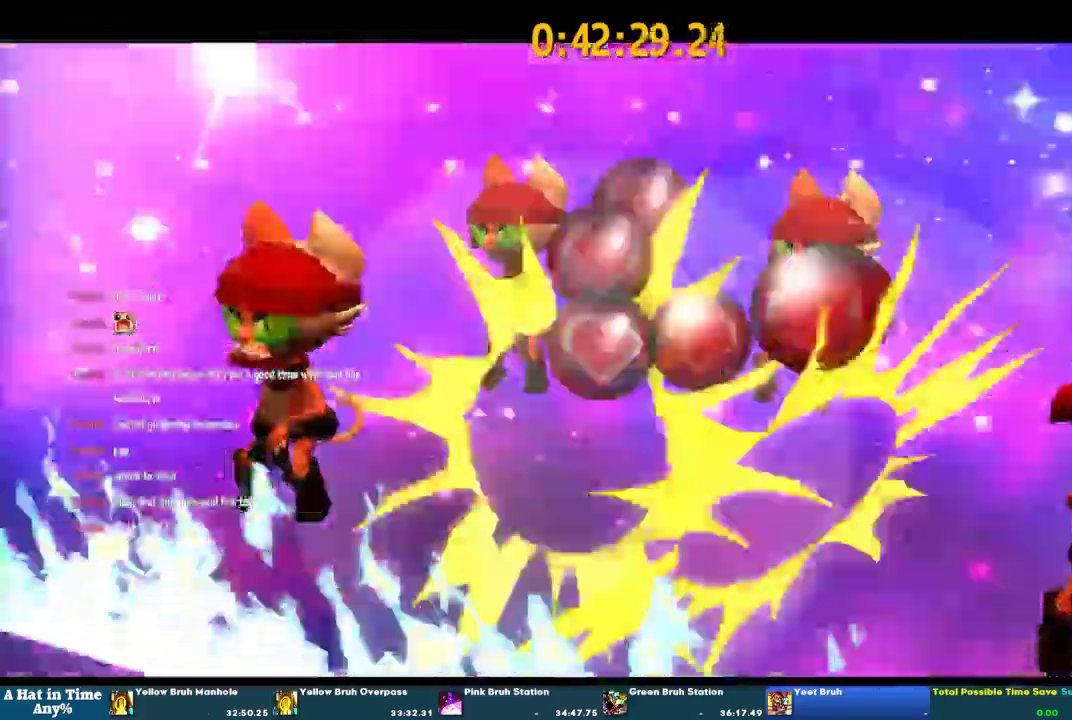
{"buttons": [], "left_stick": "center", "right_stick": "center", "events": []}
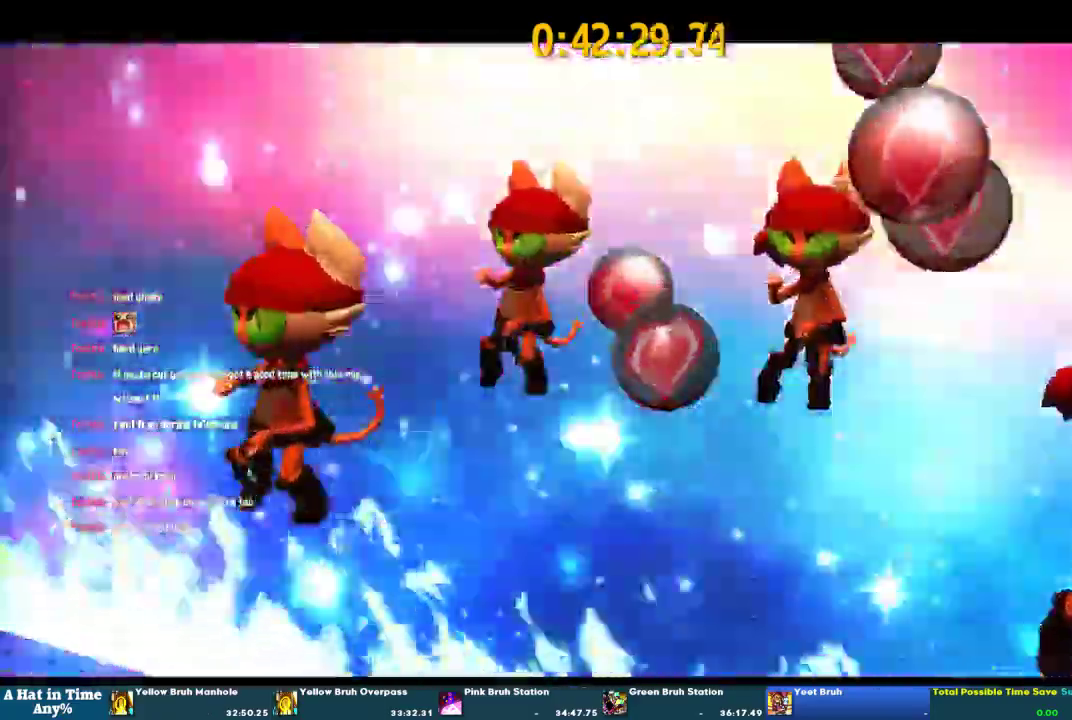
{"buttons": [], "left_stick": "center", "right_stick": "center", "events": []}
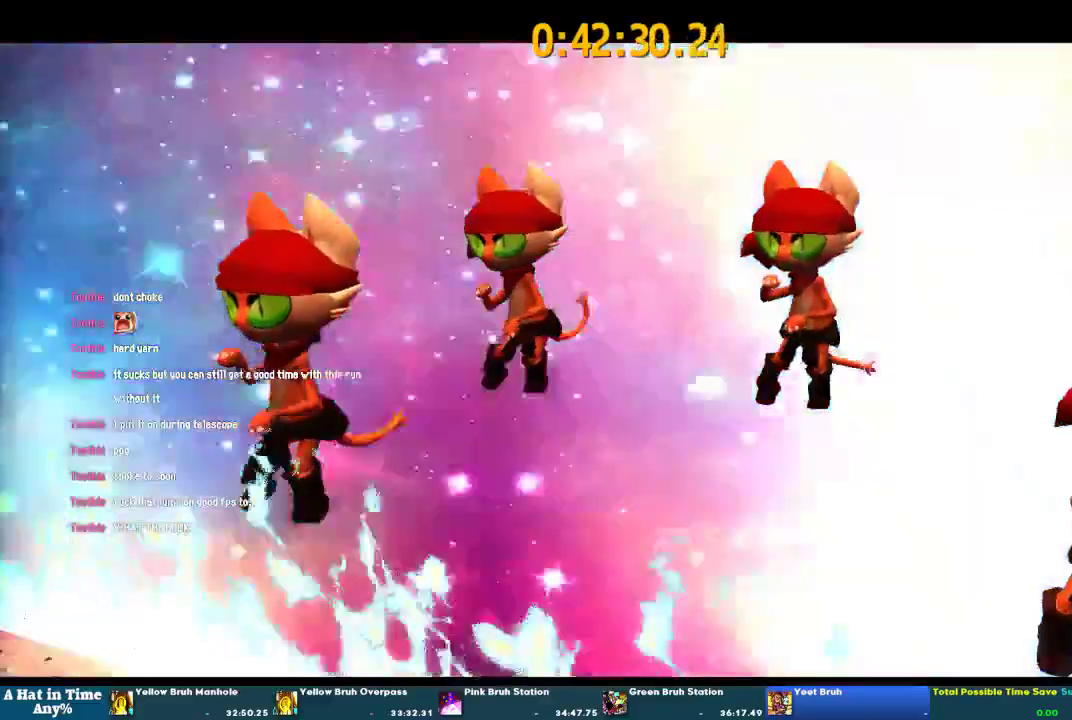
{"buttons": [], "left_stick": "center", "right_stick": "center", "events": []}
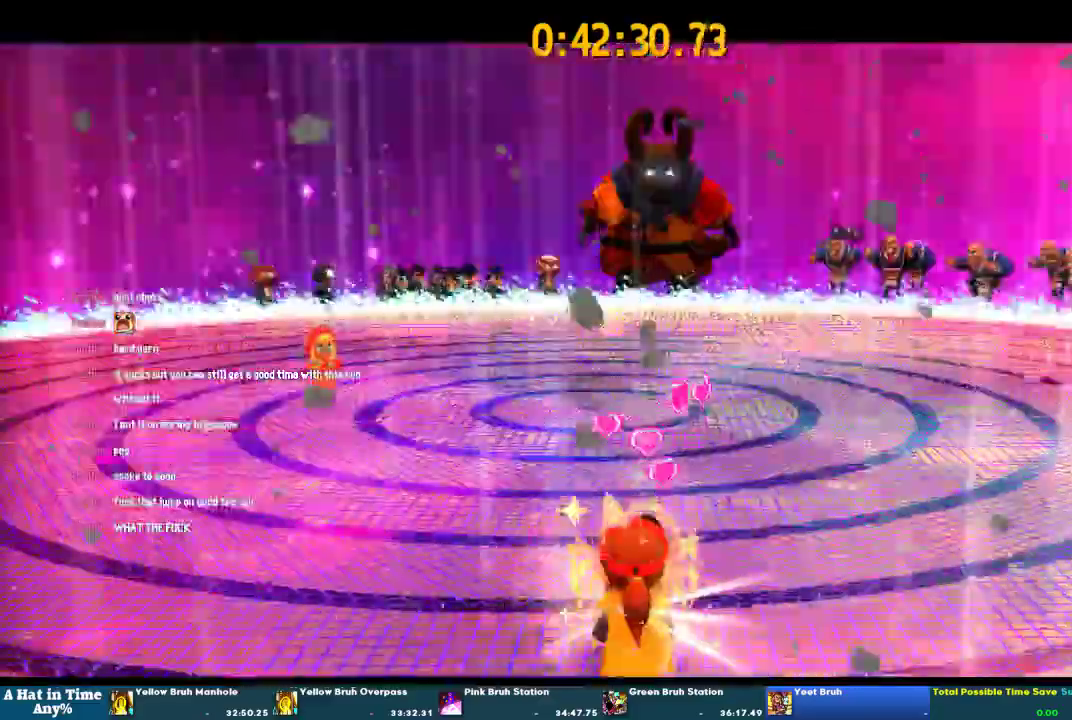
{"buttons": [], "left_stick": "center", "right_stick": "center", "events": []}
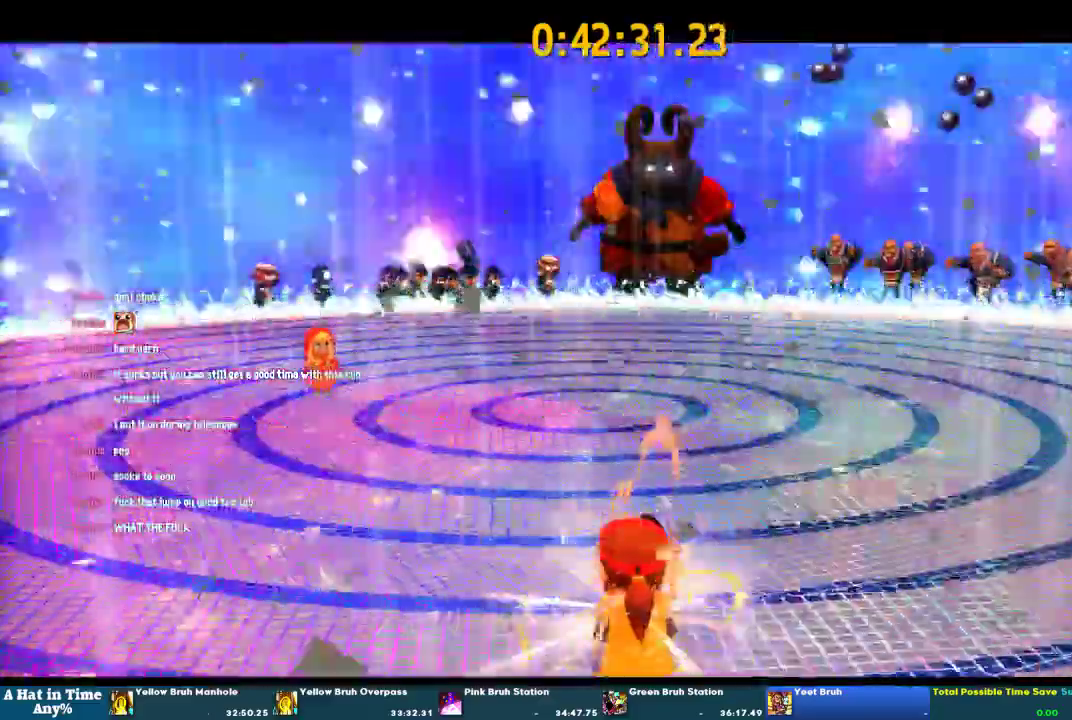
{"buttons": [], "left_stick": "center", "right_stick": "center", "events": []}
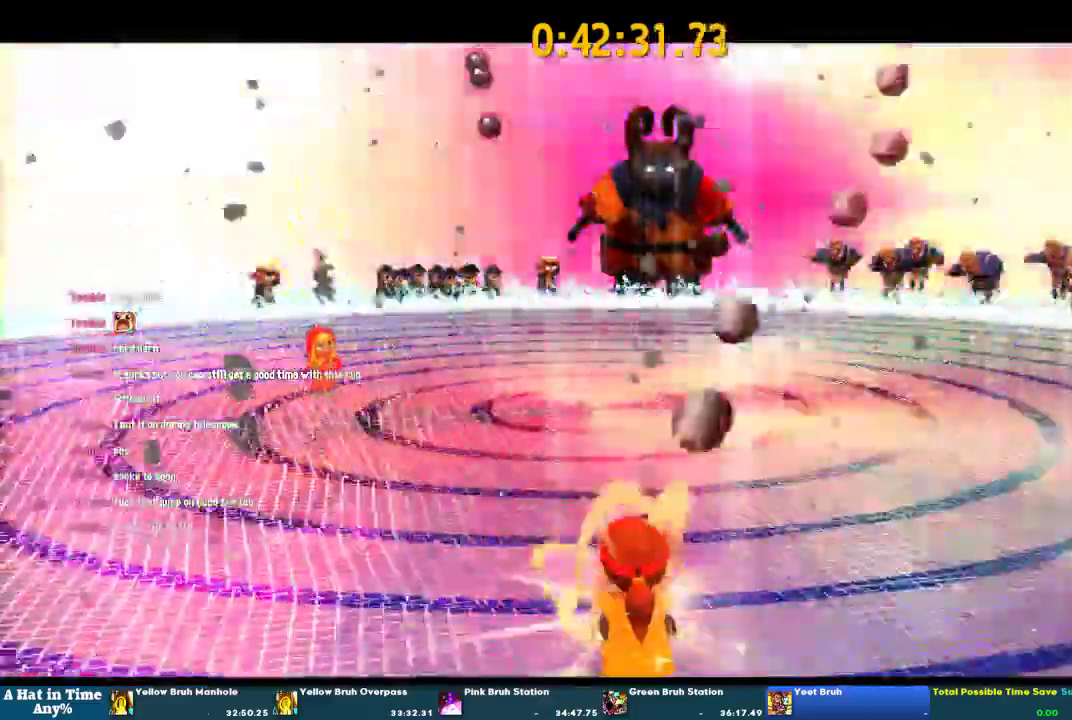
{"buttons": [], "left_stick": "center", "right_stick": "center", "events": [[367, "SQUARE", "down"], [433, "SQUARE", "up"]]}